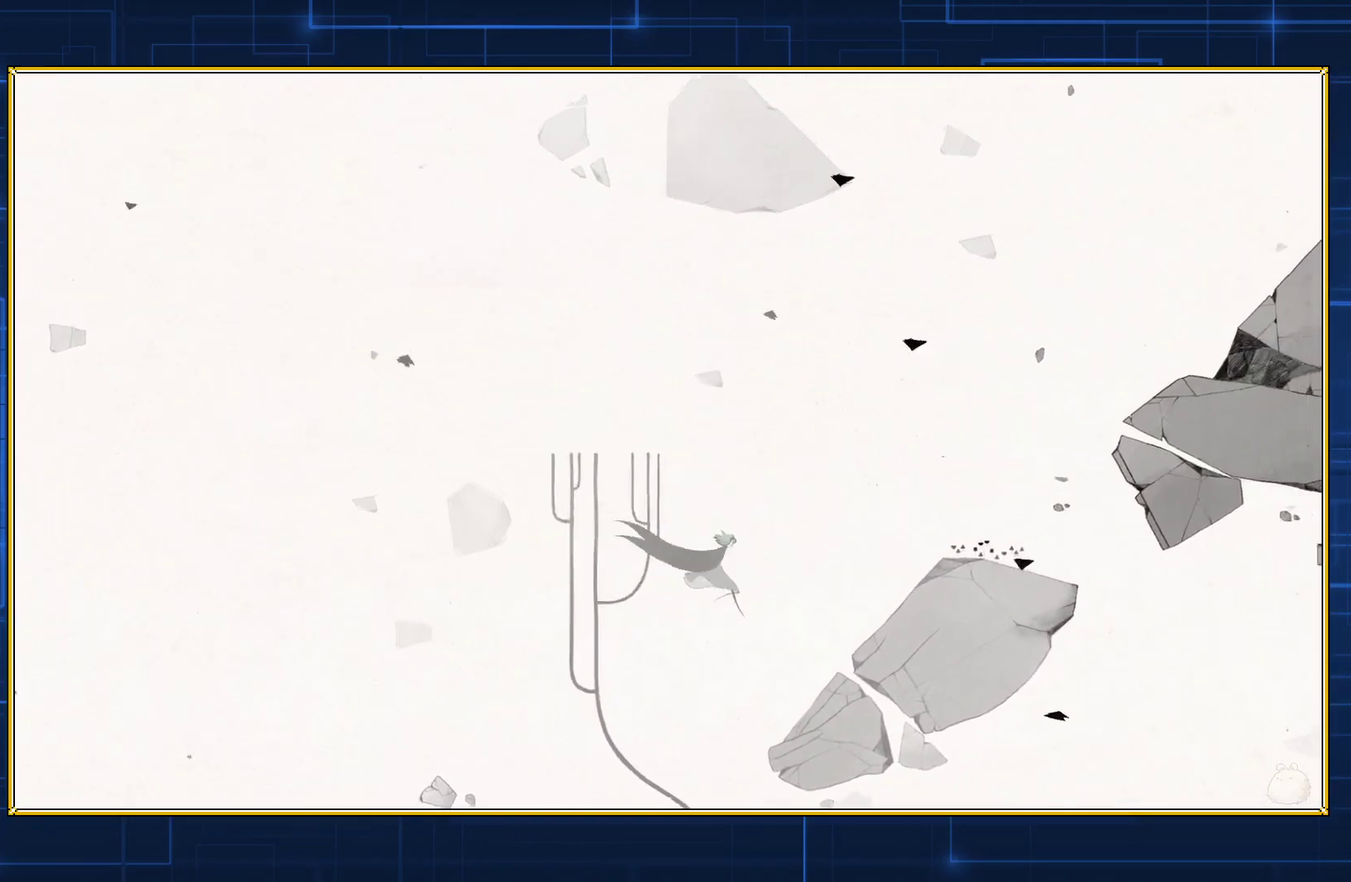
Gameplay with a controller (Nintendo layout); each line is a JSON object with the inputs held at the frame after it. "events" lists button and stick changes between this image and that frame as [ms after this image, input, new state], when the widget could be followed in between. Not read: L3 R3.
{"buttons": ["B", "DPAD_RIGHT"], "events": []}
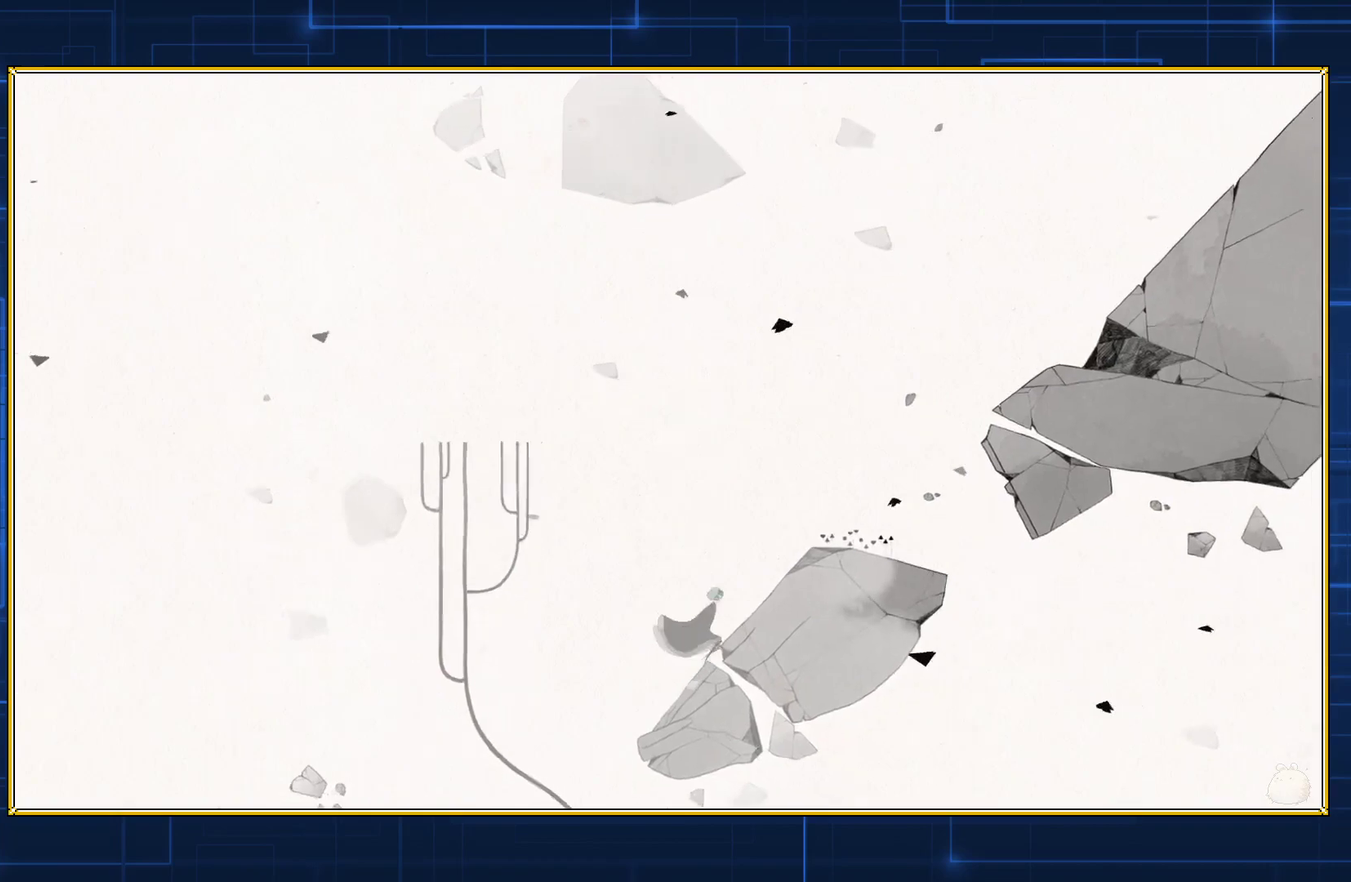
{"buttons": ["B", "DPAD_RIGHT"], "events": [[400, "B", "up"], [500, "B", "down"]]}
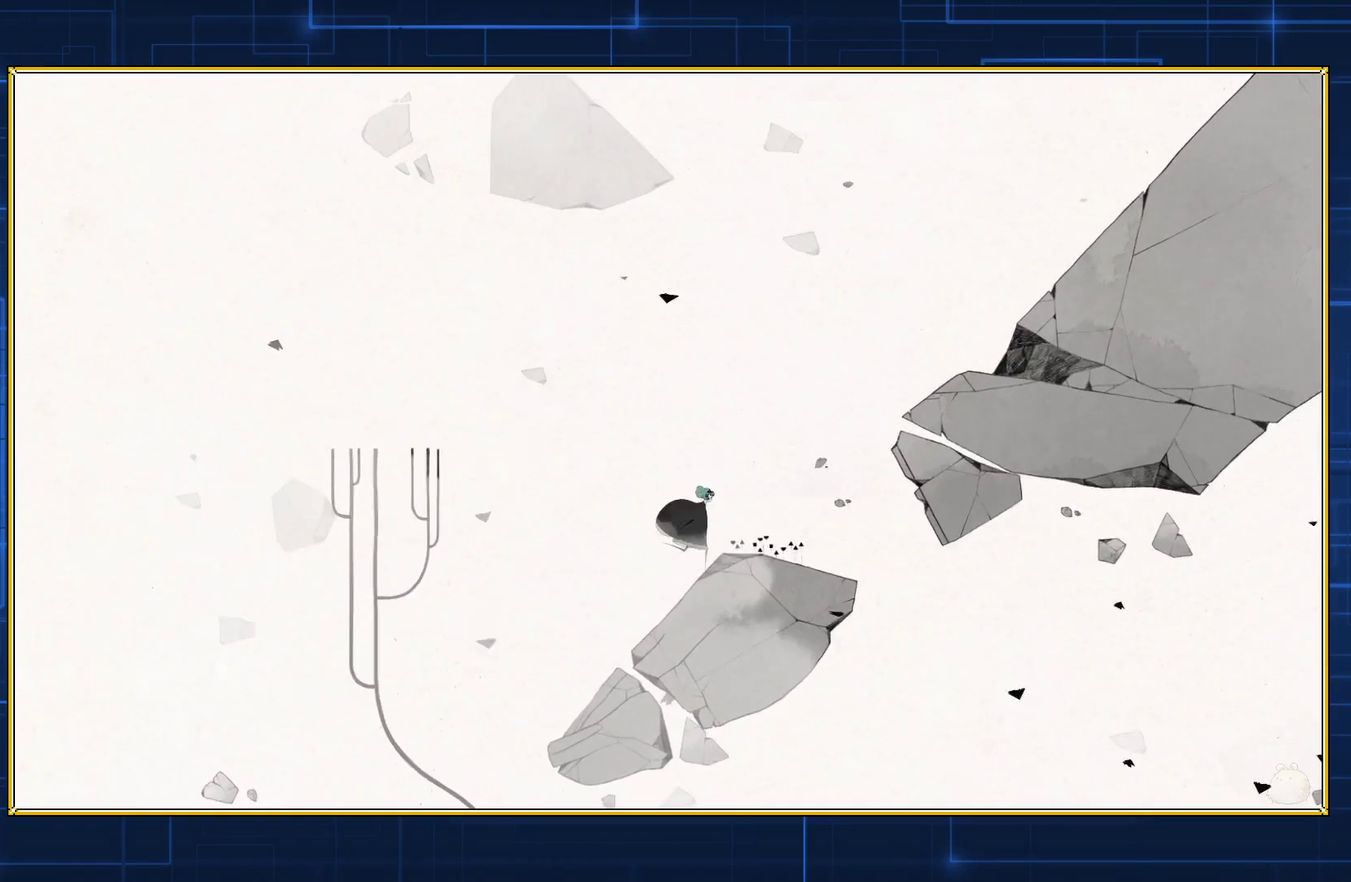
{"buttons": ["B", "DPAD_RIGHT"], "events": [[367, "B", "up"], [433, "B", "down"]]}
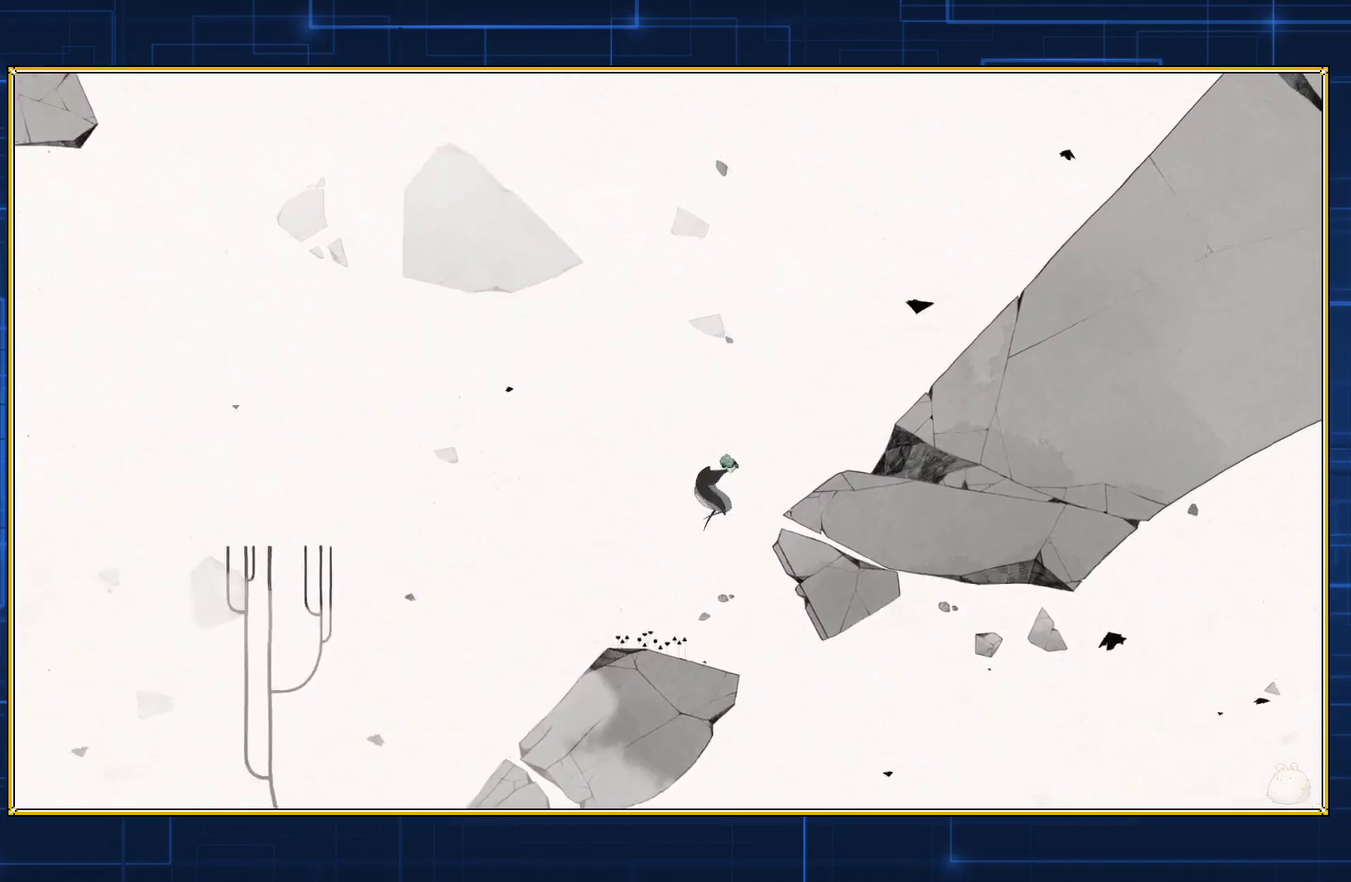
{"buttons": ["B", "DPAD_RIGHT"], "events": []}
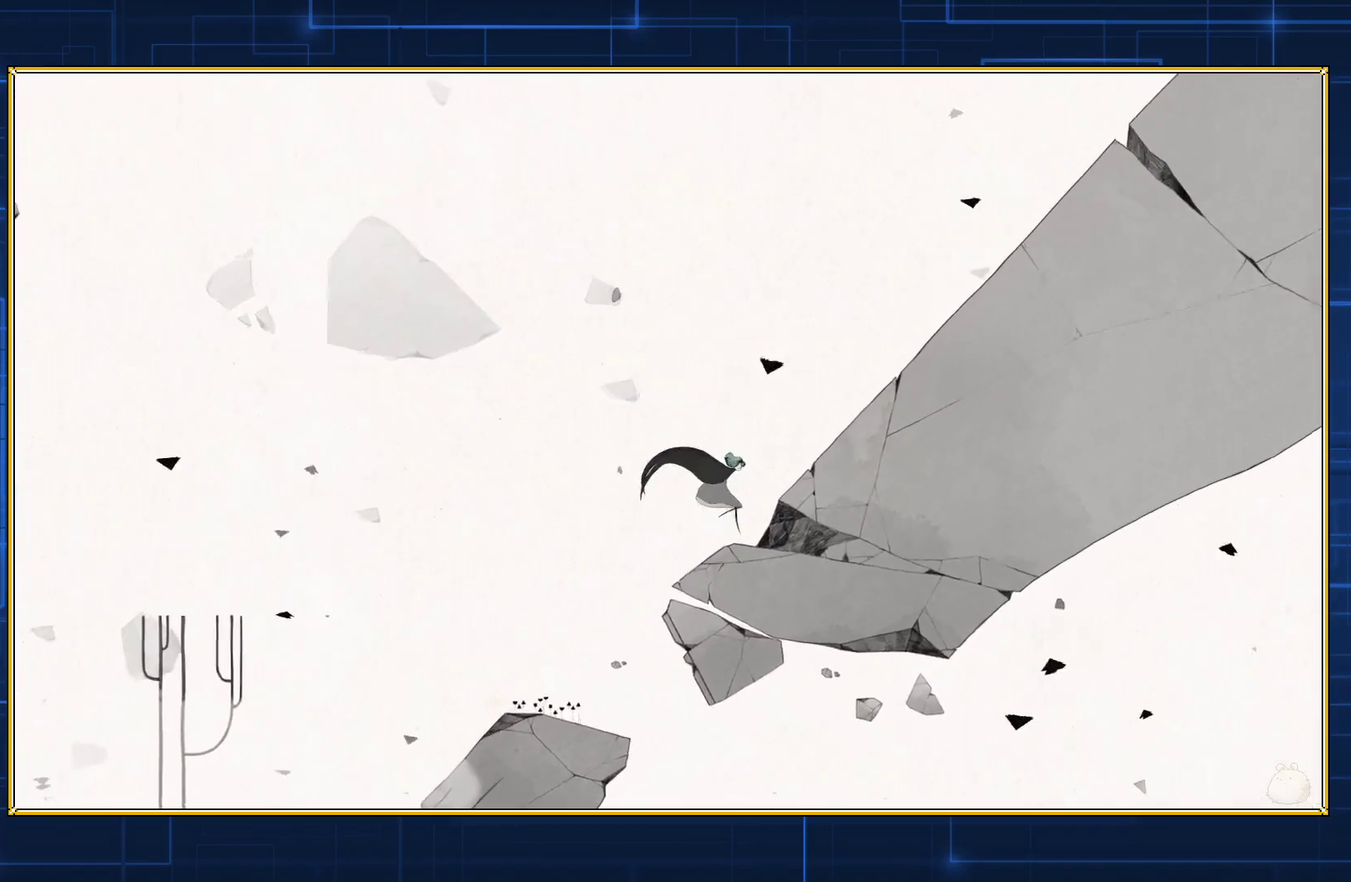
{"buttons": ["B", "DPAD_RIGHT"], "events": []}
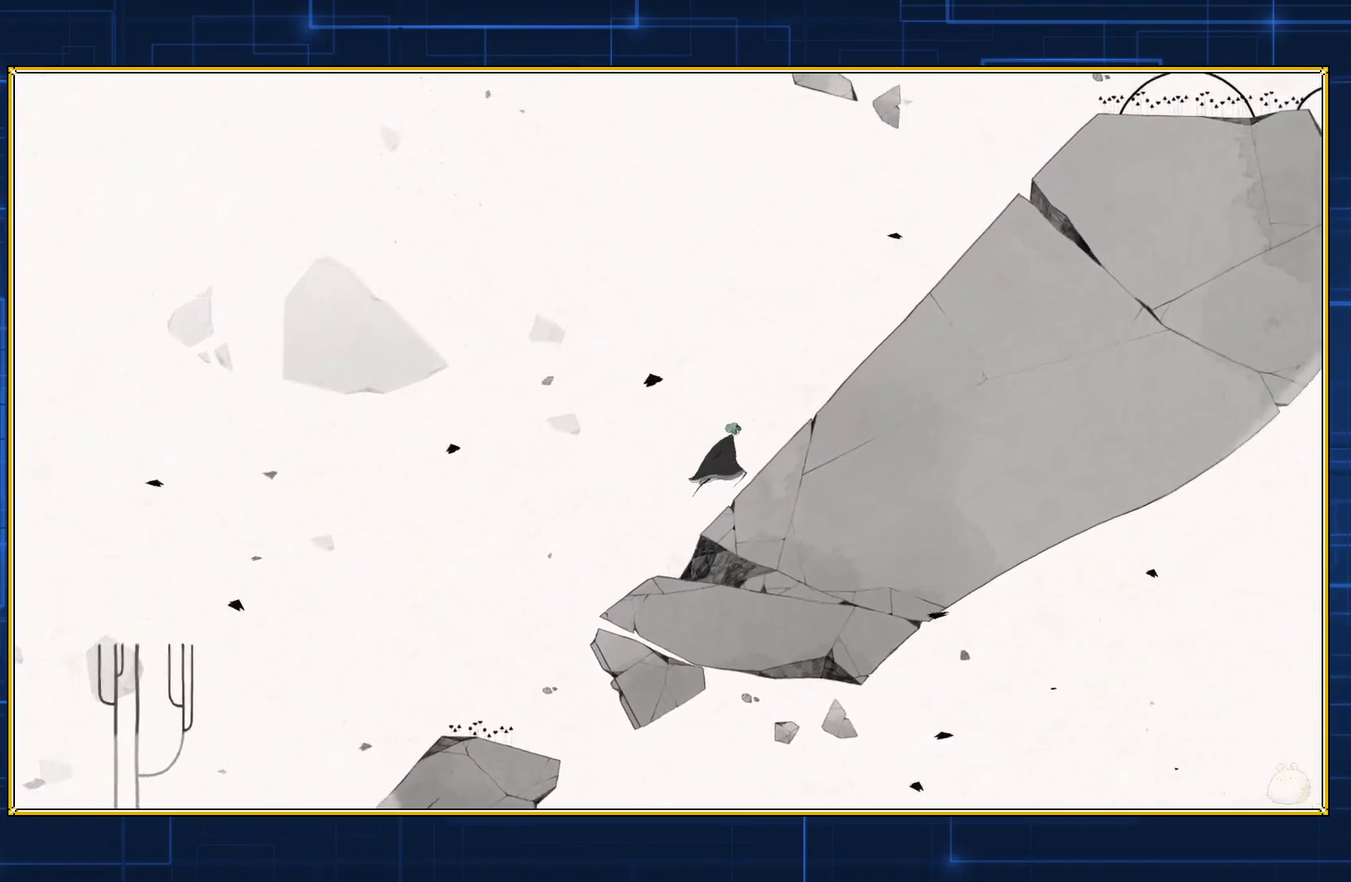
{"buttons": ["B", "DPAD_RIGHT"], "events": []}
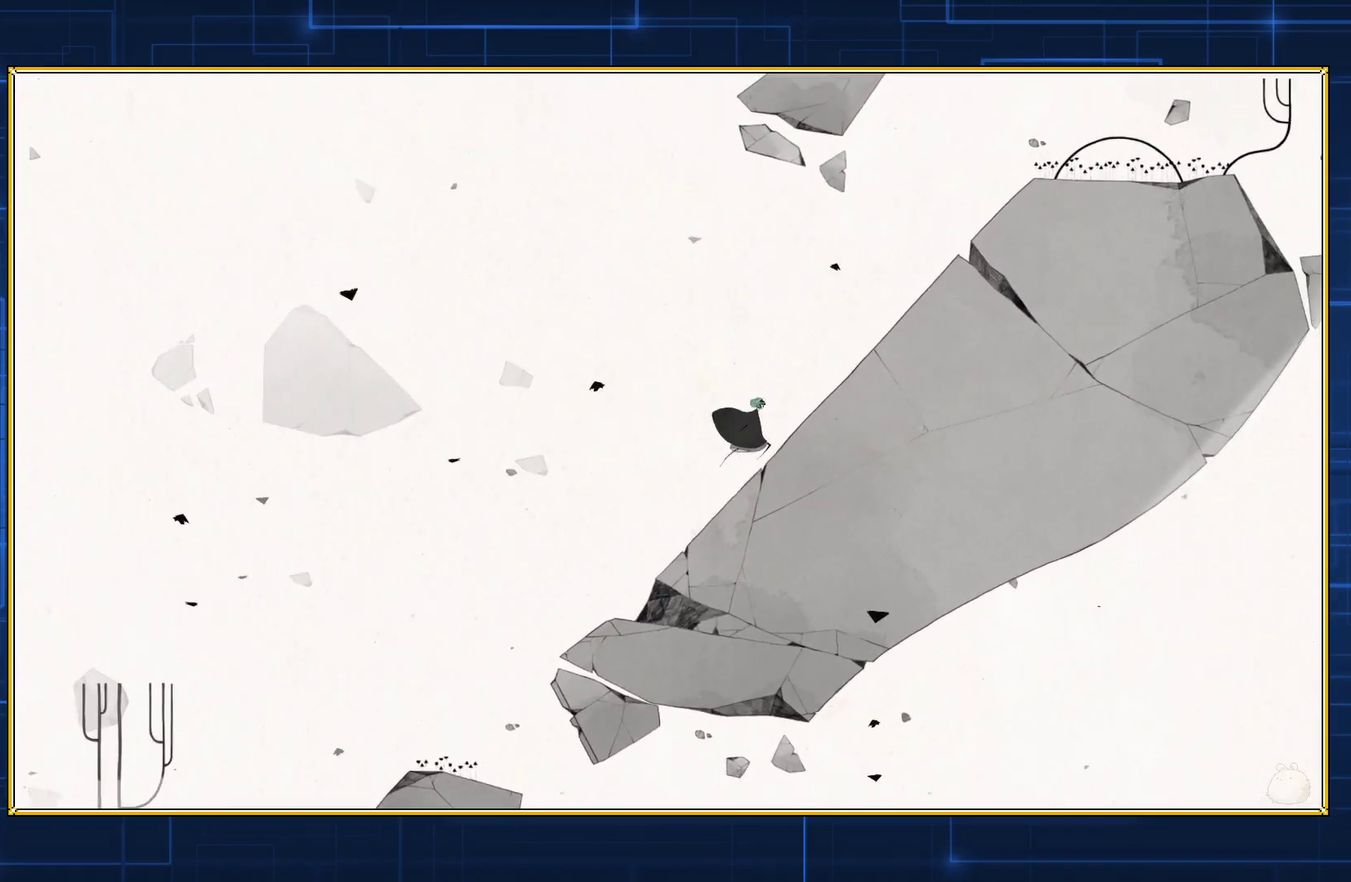
{"buttons": ["DPAD_RIGHT"], "events": [[33, "B", "up"]]}
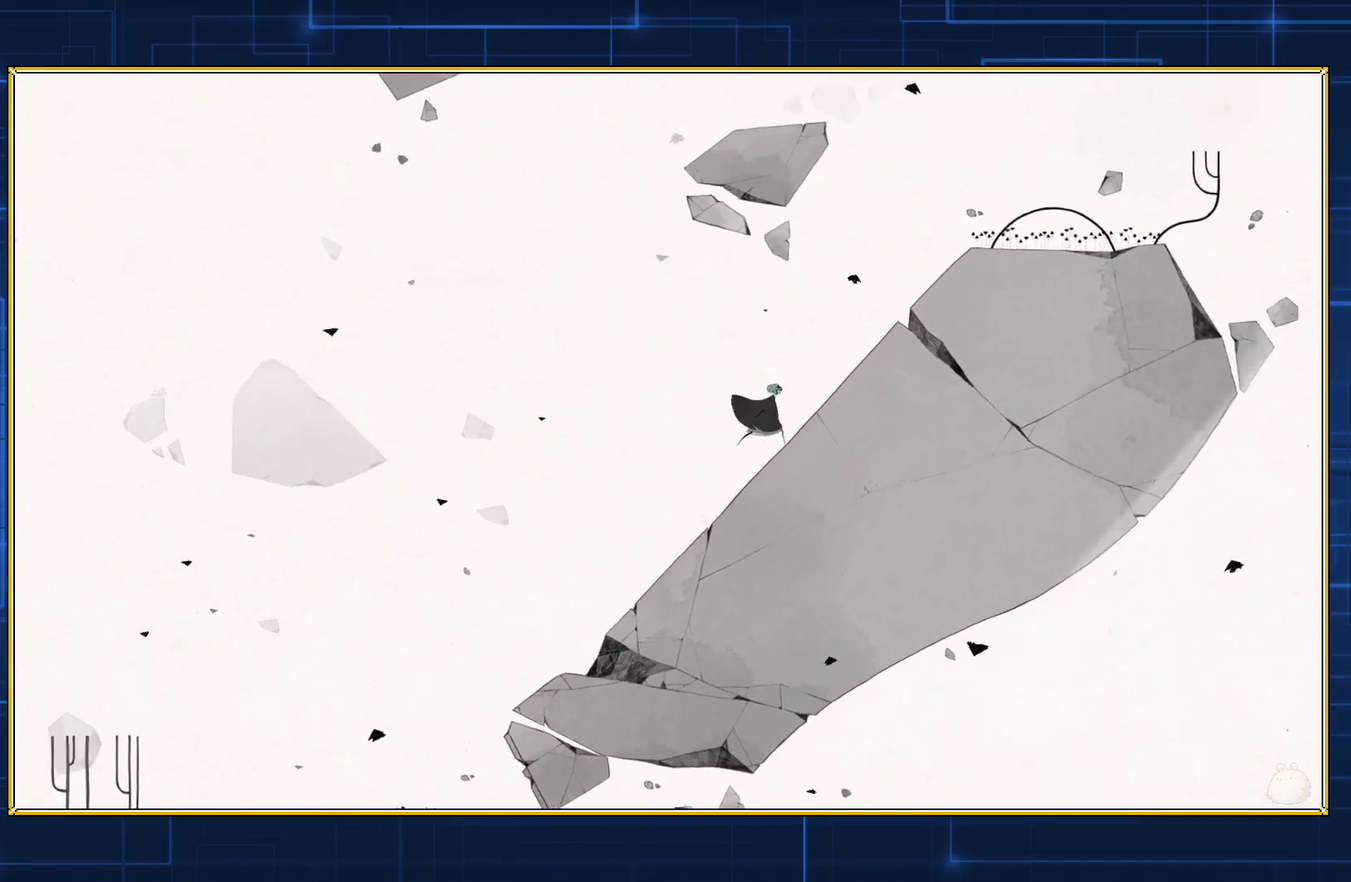
{"buttons": ["DPAD_RIGHT"], "events": []}
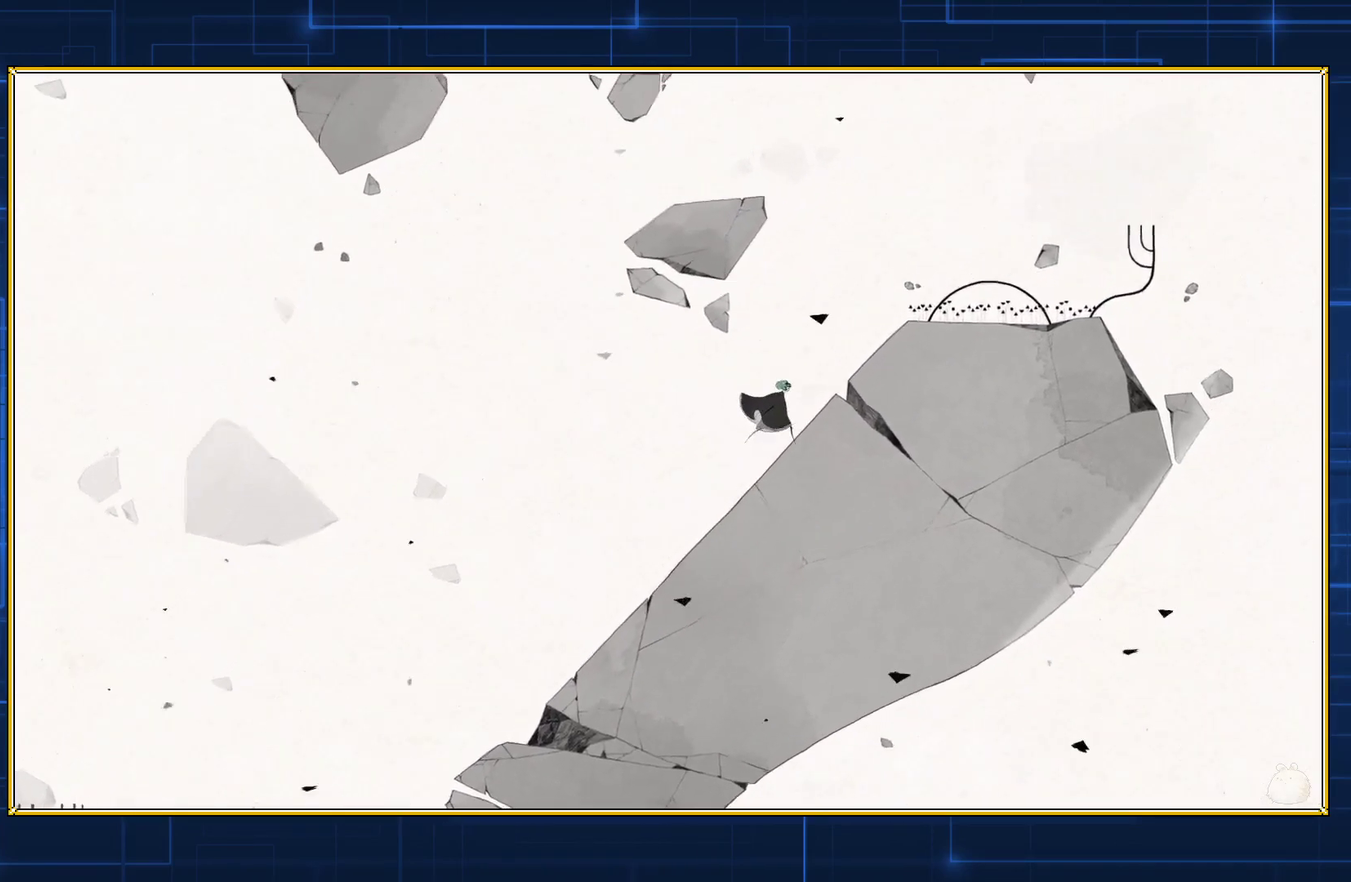
{"buttons": ["DPAD_RIGHT"], "events": []}
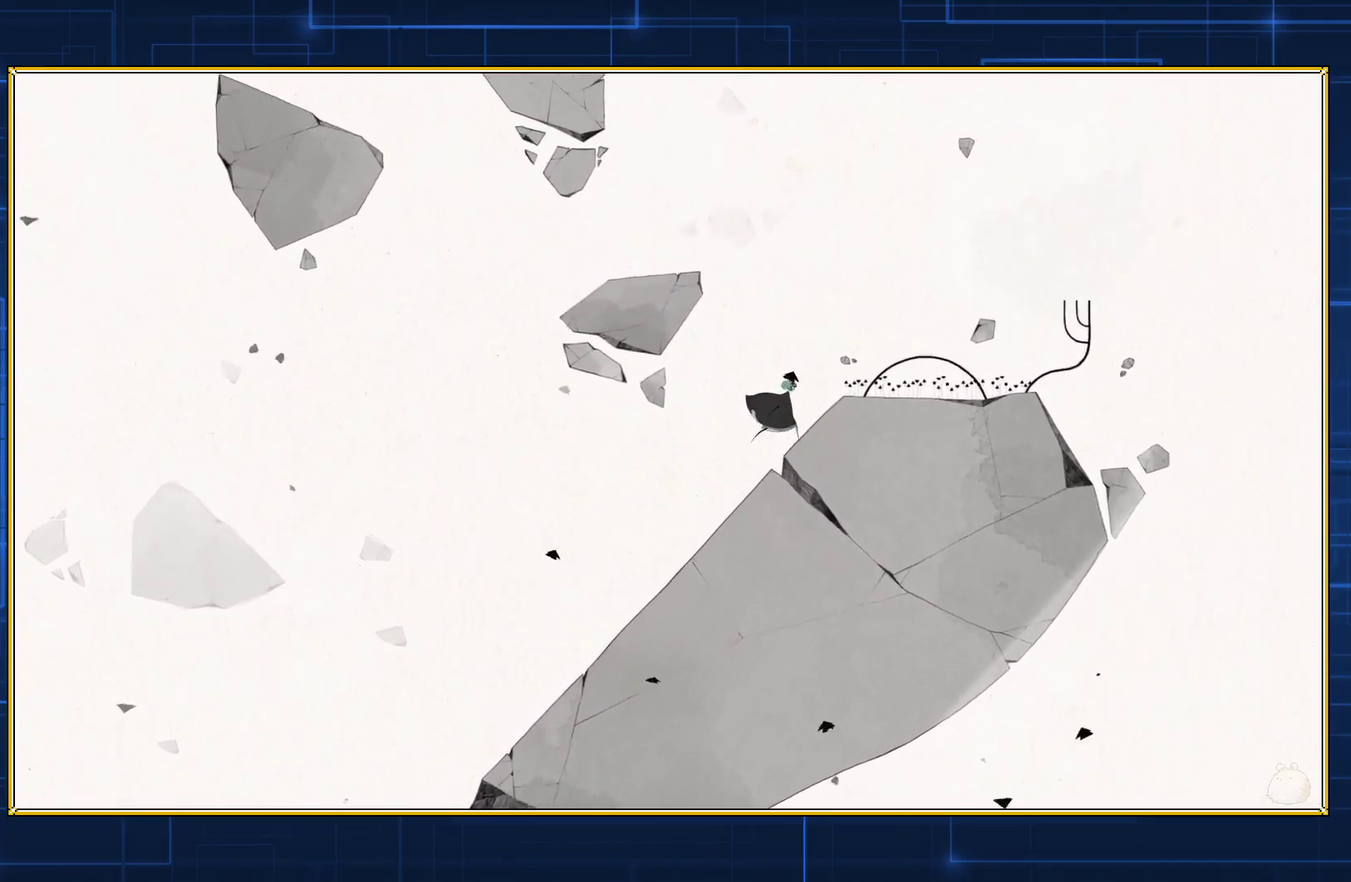
{"buttons": ["B"], "events": [[183, "DPAD_RIGHT", "up"], [500, "B", "down"]]}
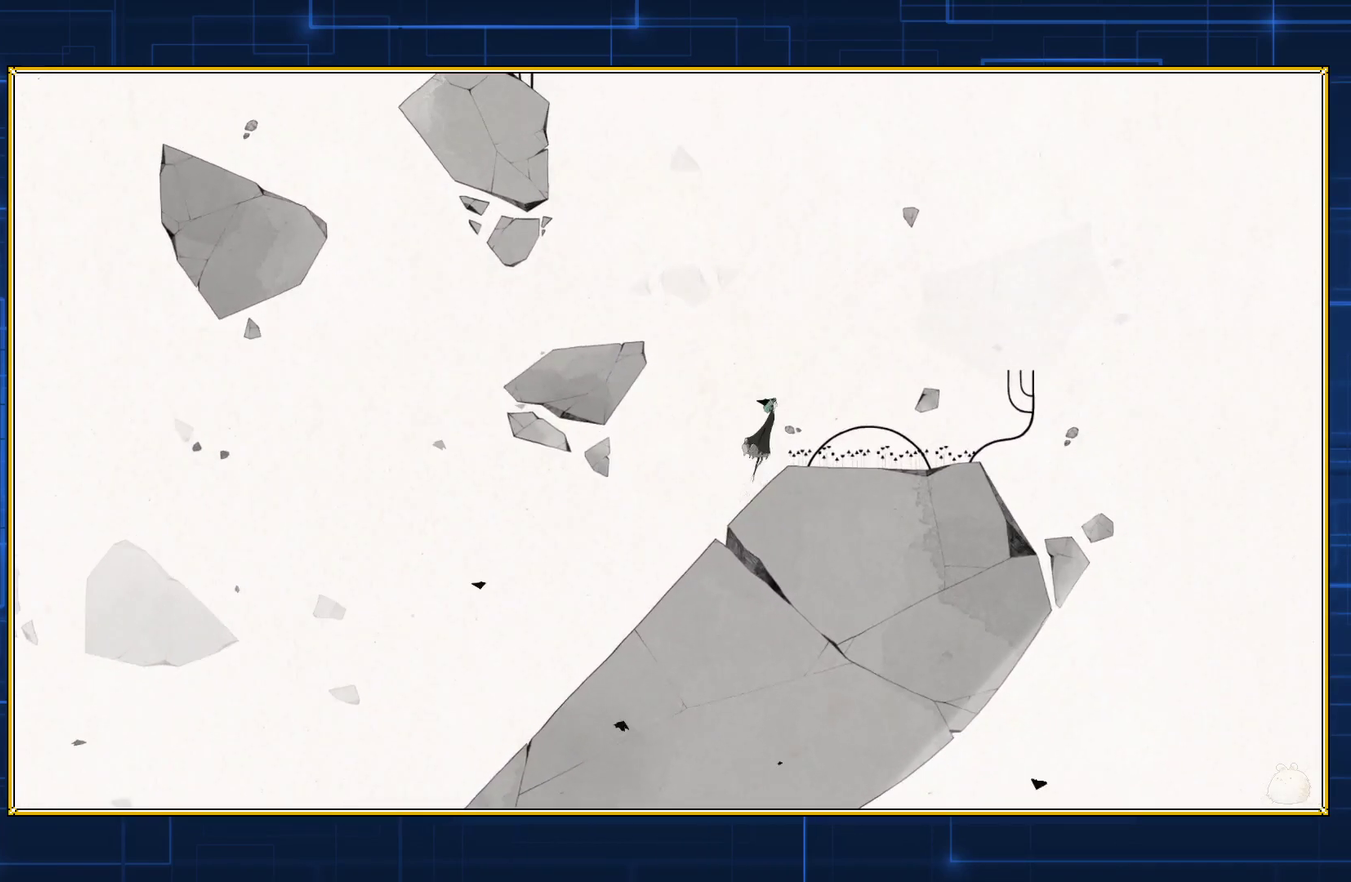
{"buttons": ["B"], "events": [[283, "B", "up"], [367, "B", "down"]]}
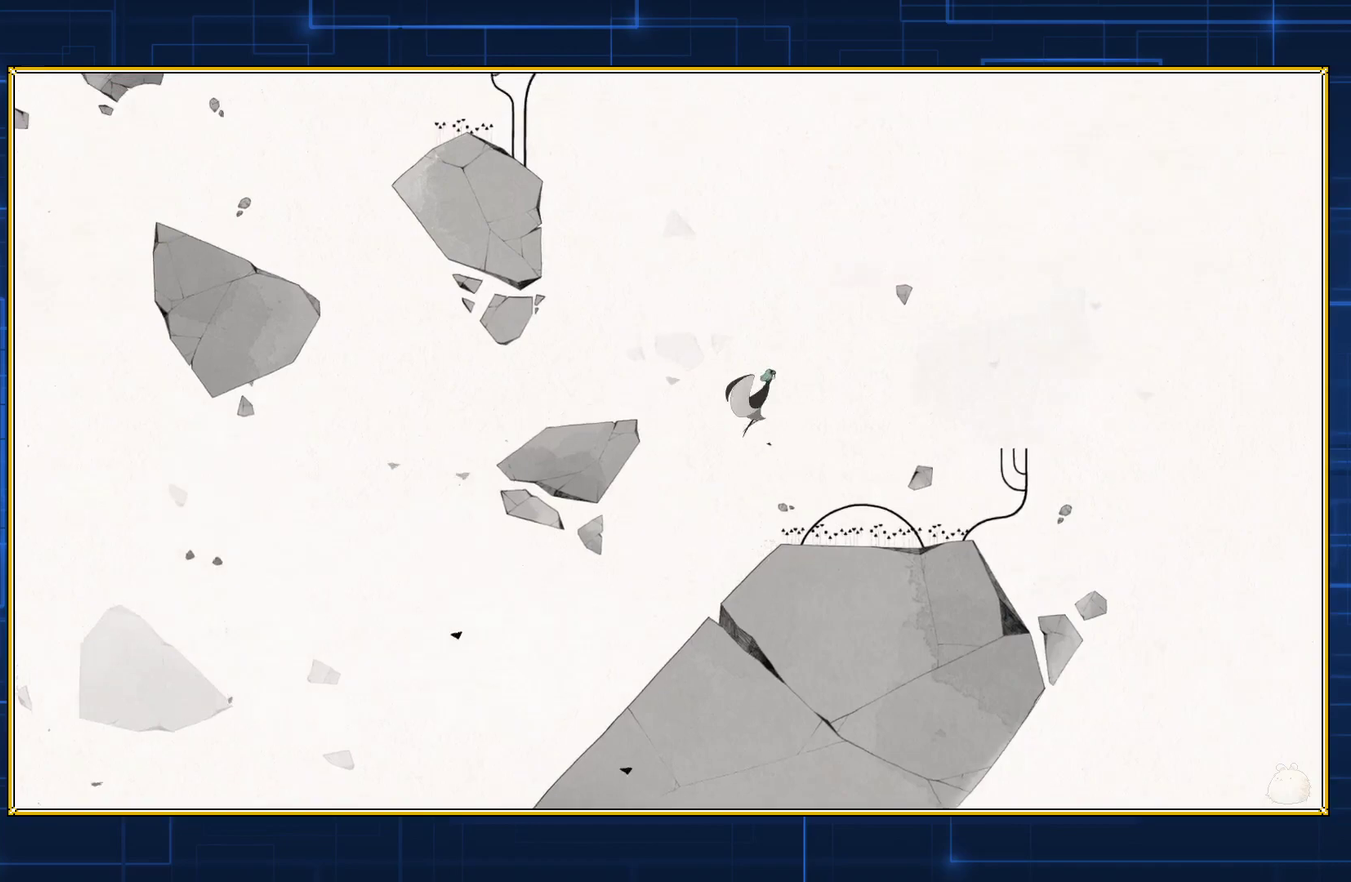
{"buttons": ["B", "DPAD_LEFT"], "events": [[33, "DPAD_LEFT", "down"]]}
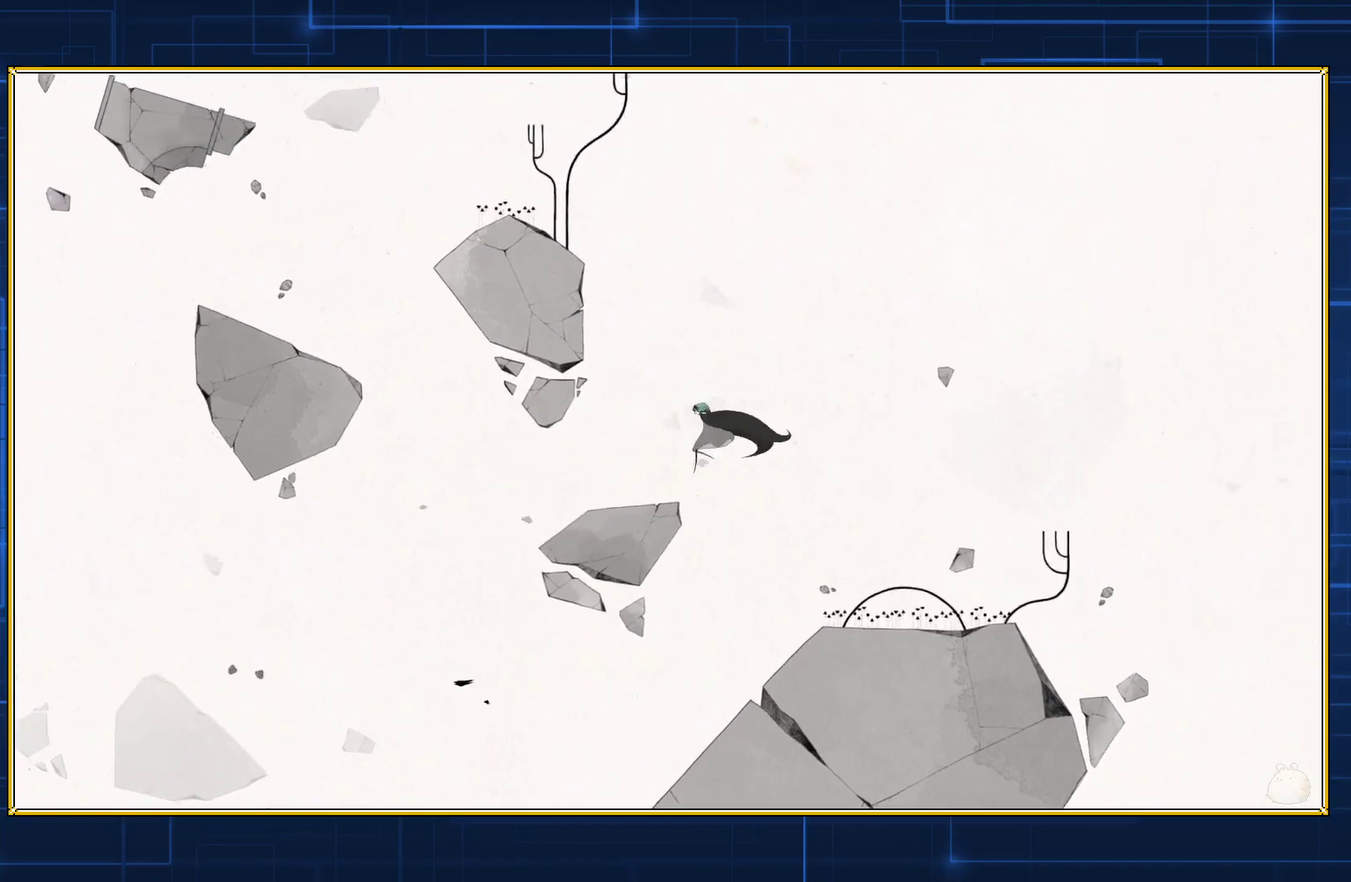
{"buttons": [], "events": [[67, "DPAD_LEFT", "up"], [100, "B", "up"]]}
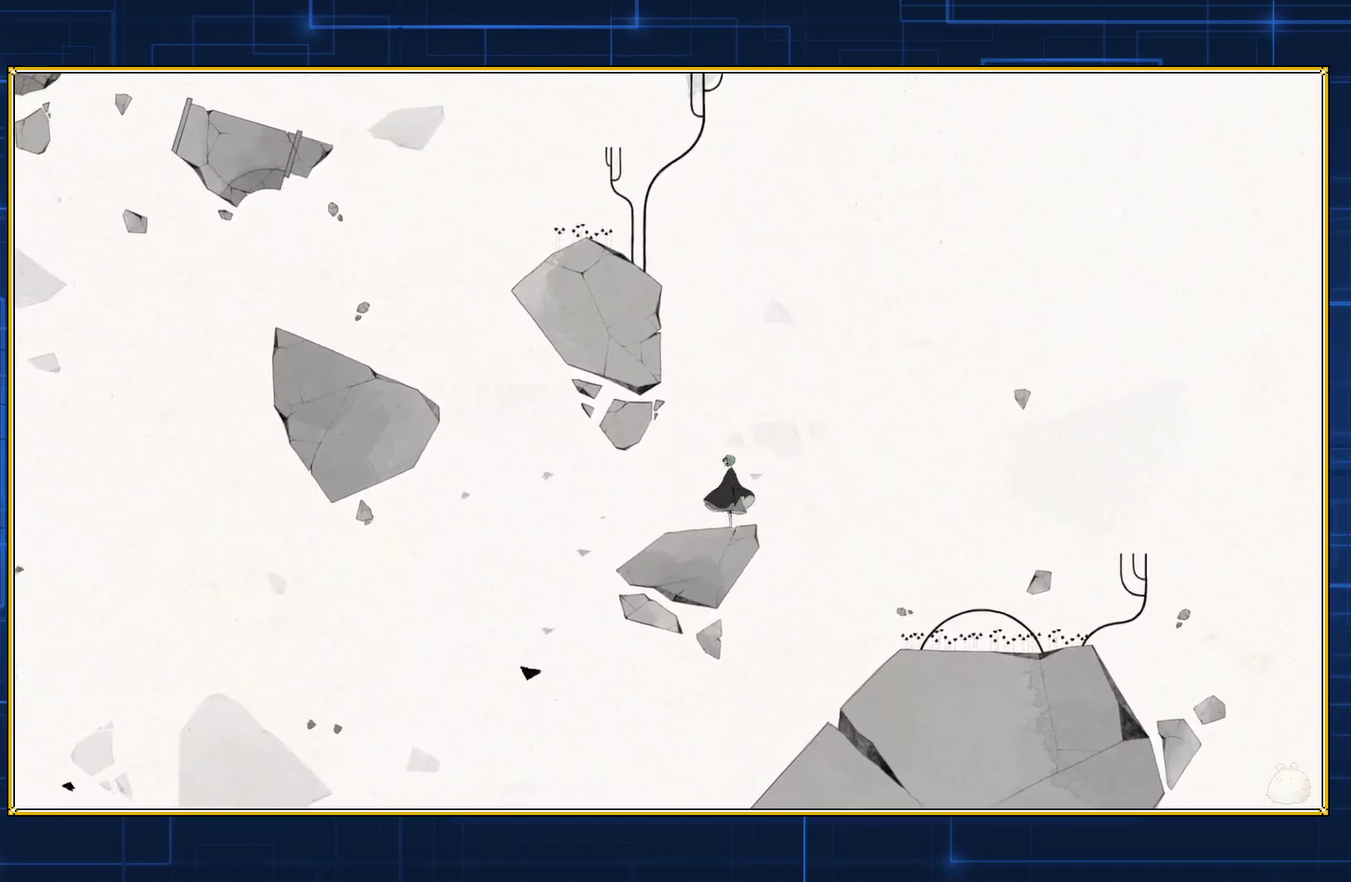
{"buttons": ["B", "DPAD_LEFT"], "events": [[317, "DPAD_LEFT", "down"], [333, "B", "down"], [367, "DPAD_UP", "down"], [433, "DPAD_UP", "up"]]}
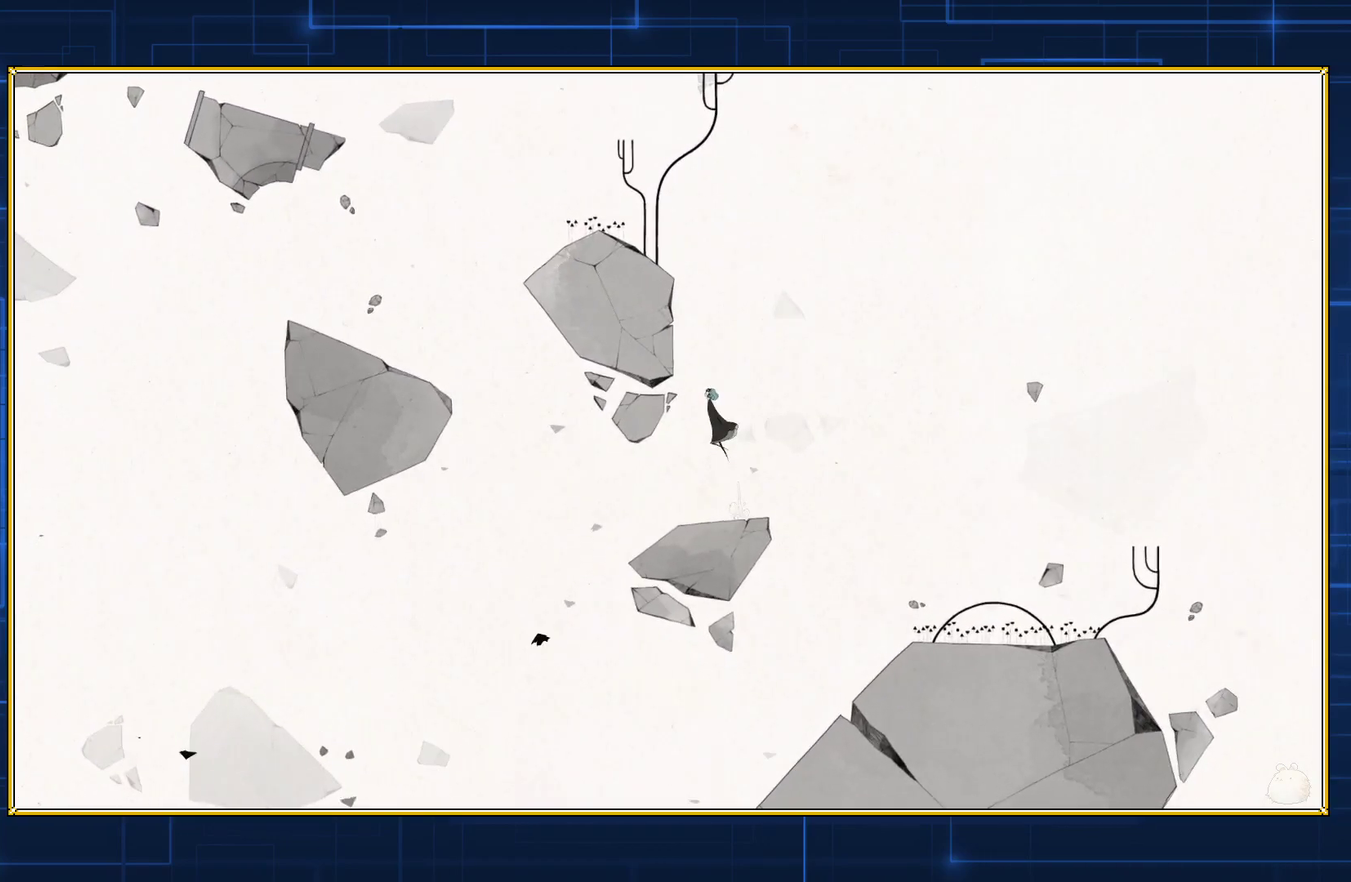
{"buttons": ["B", "DPAD_LEFT"], "events": [[183, "B", "up"], [233, "B", "down"]]}
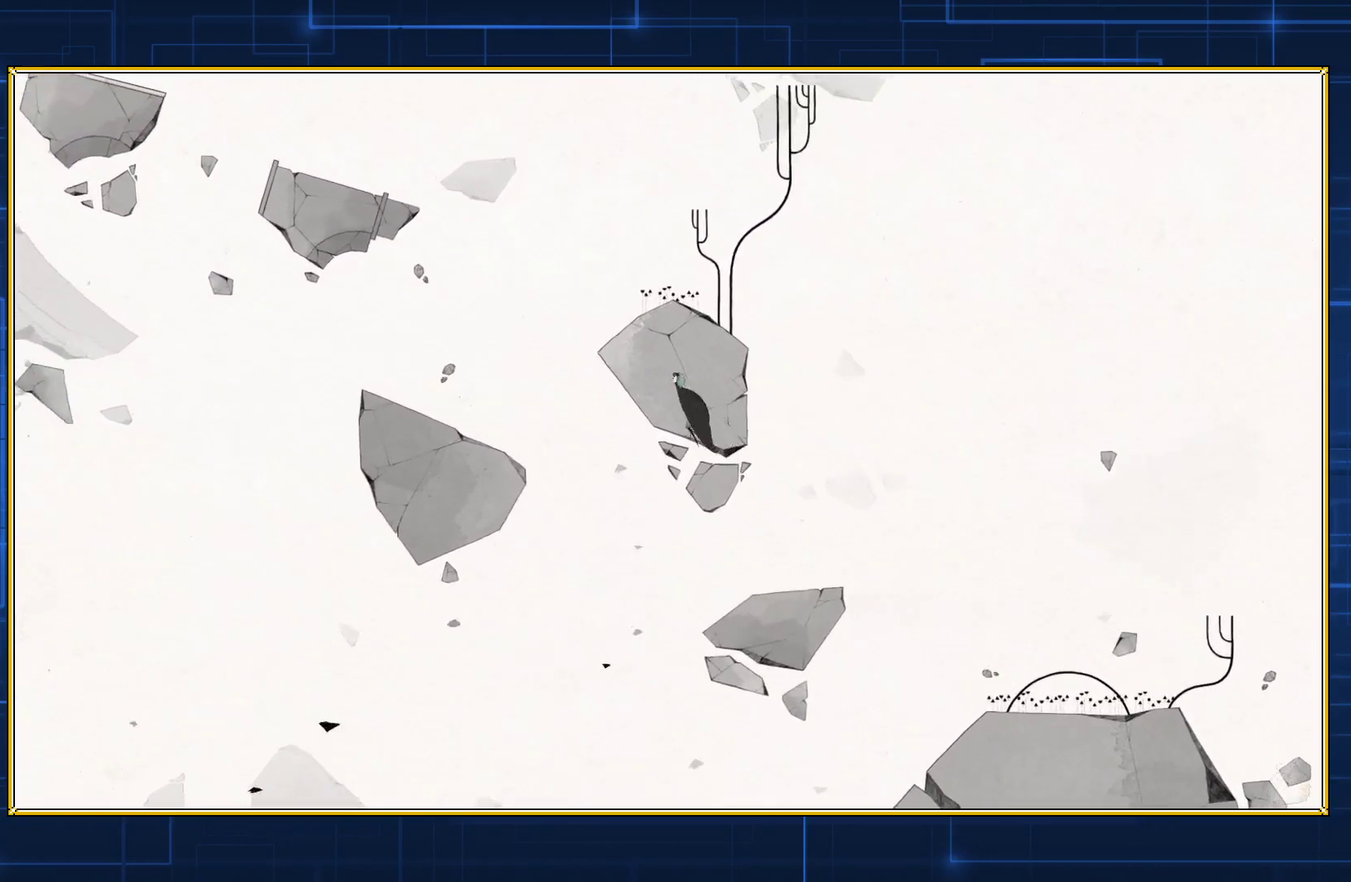
{"buttons": ["B", "DPAD_LEFT"], "events": []}
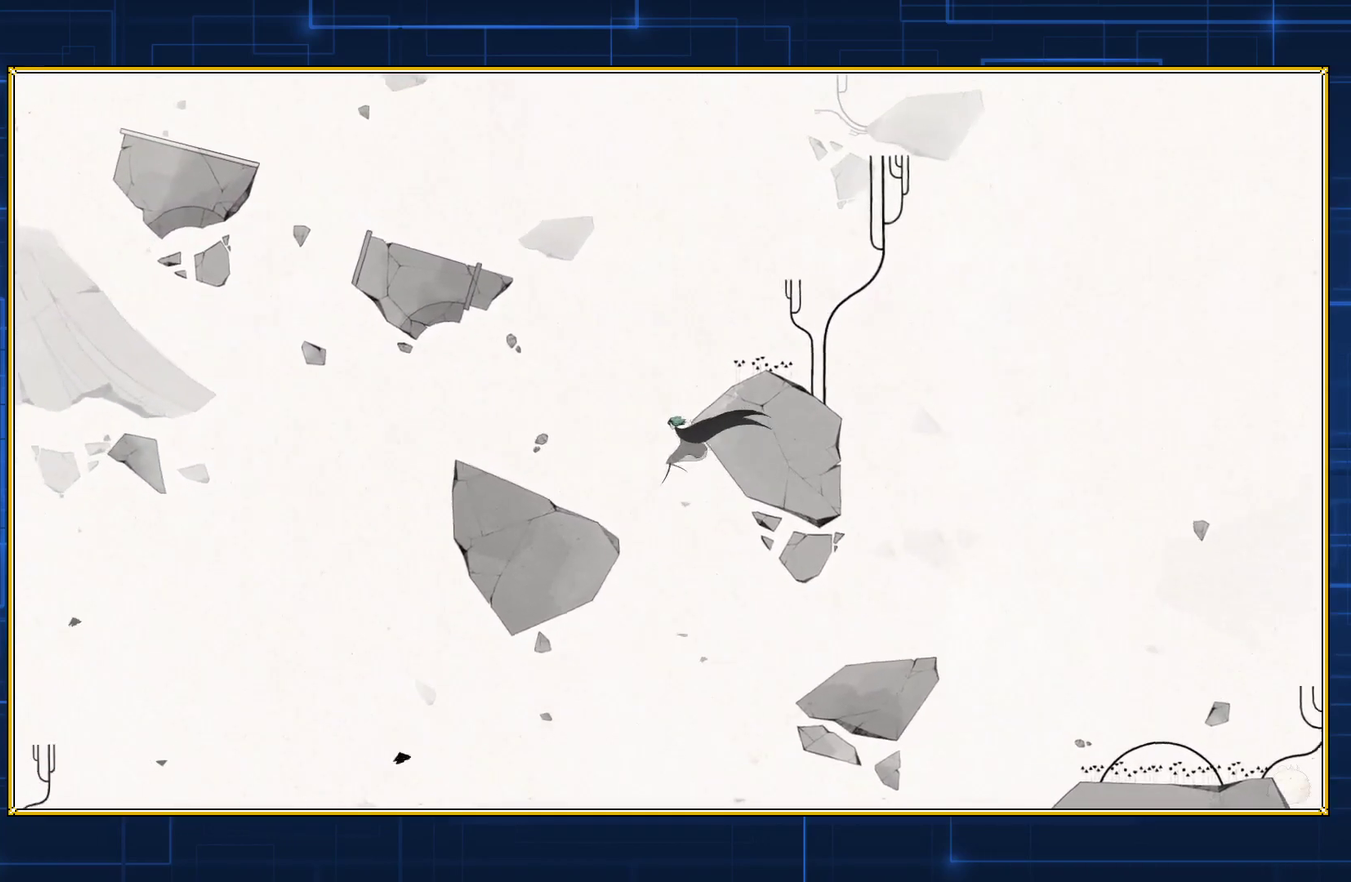
{"buttons": ["B", "DPAD_LEFT"], "events": []}
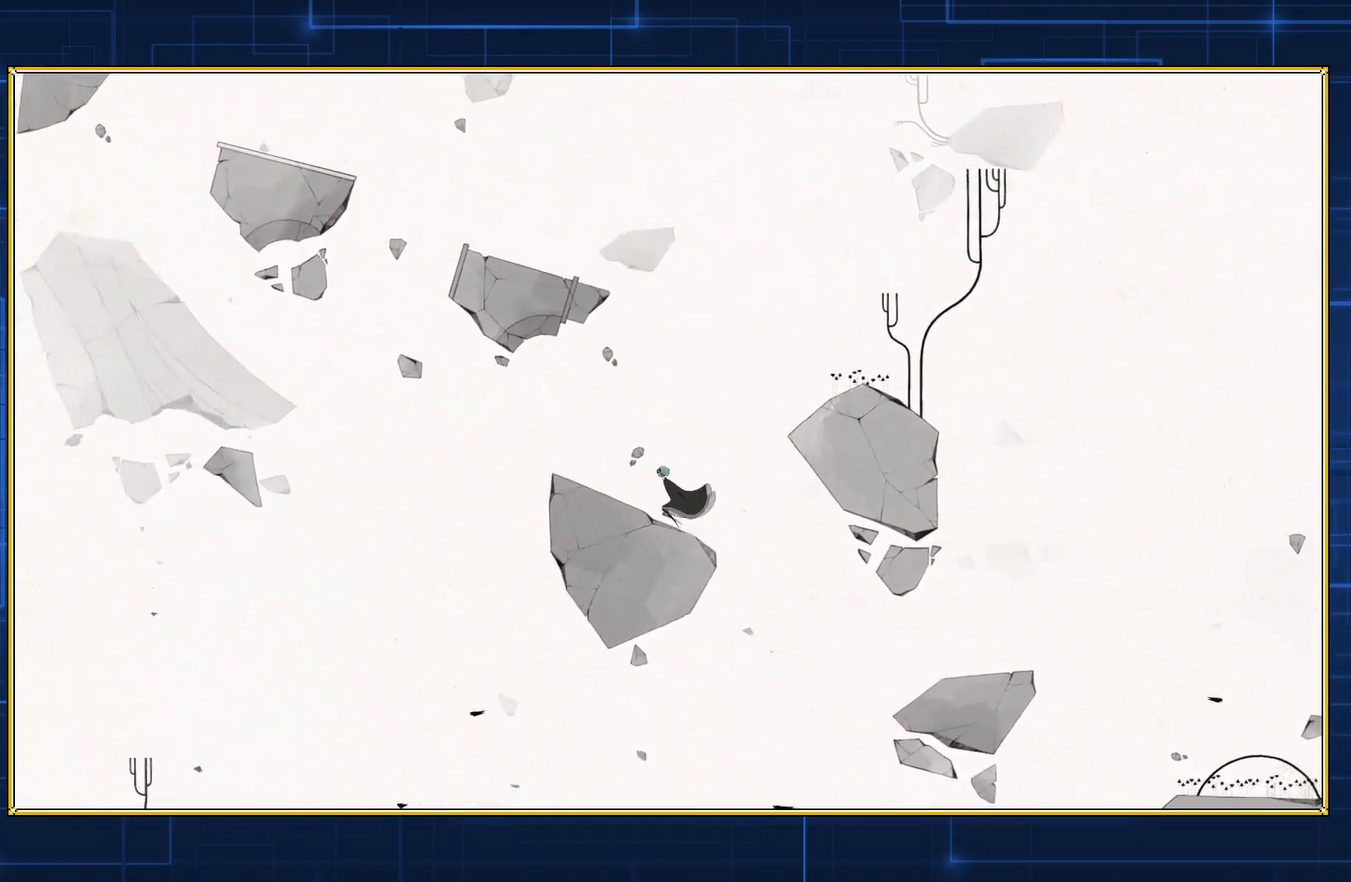
{"buttons": ["DPAD_RIGHT"], "events": [[200, "B", "up"], [200, "DPAD_LEFT", "up"], [433, "DPAD_RIGHT", "down"]]}
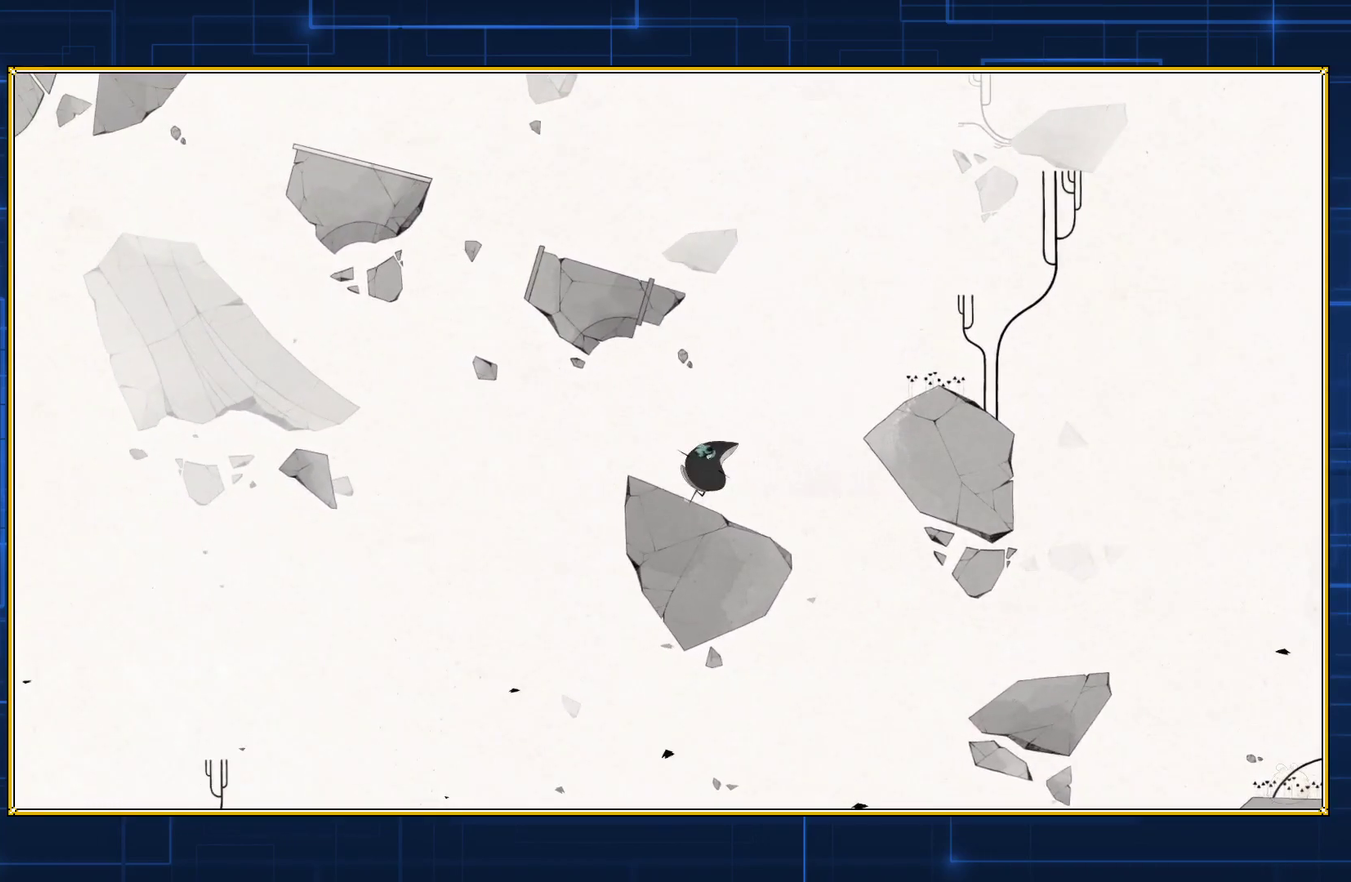
{"buttons": [], "events": [[83, "DPAD_RIGHT", "up"]]}
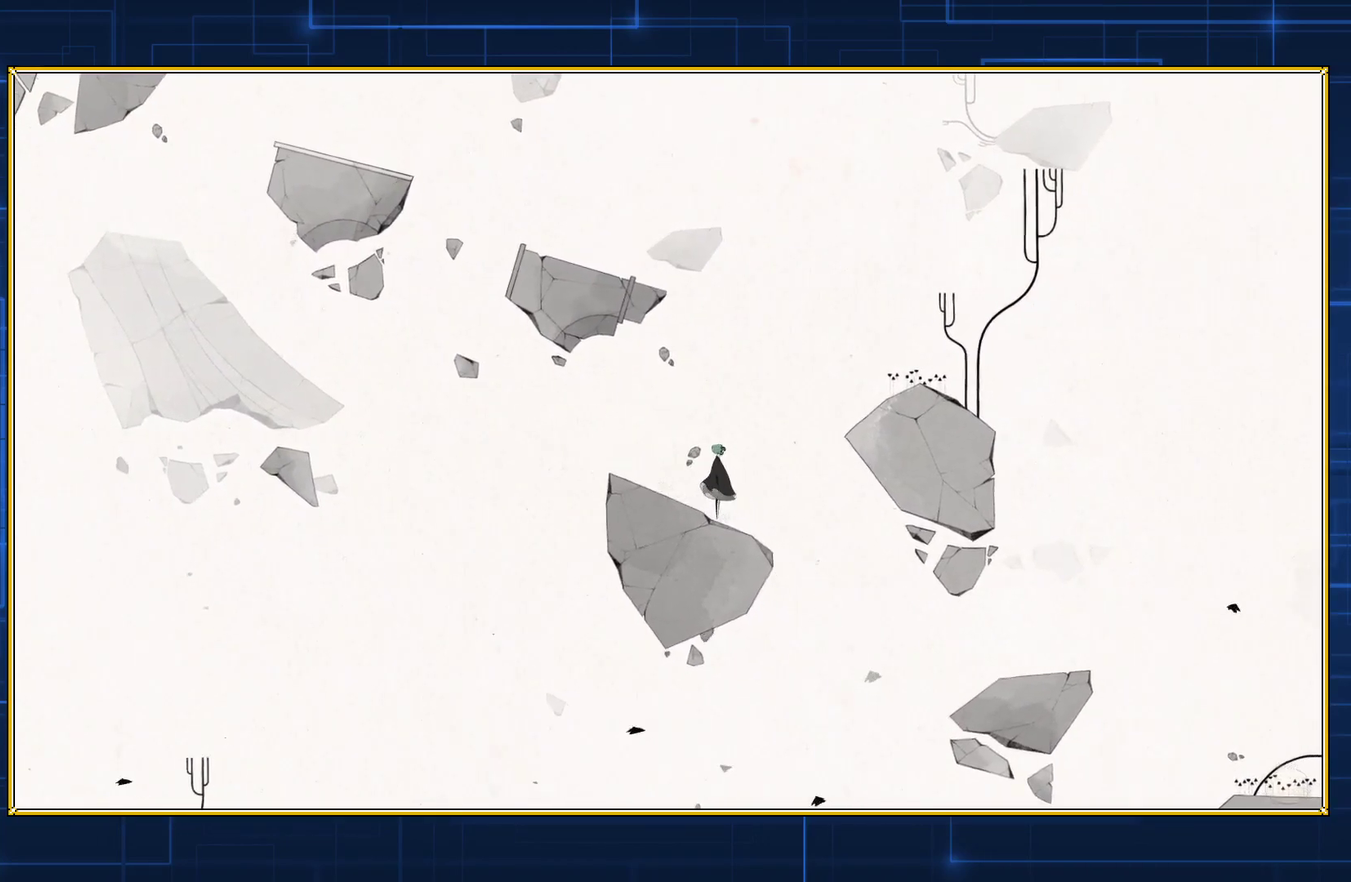
{"buttons": [], "events": [[217, "B", "down"], [500, "B", "up"]]}
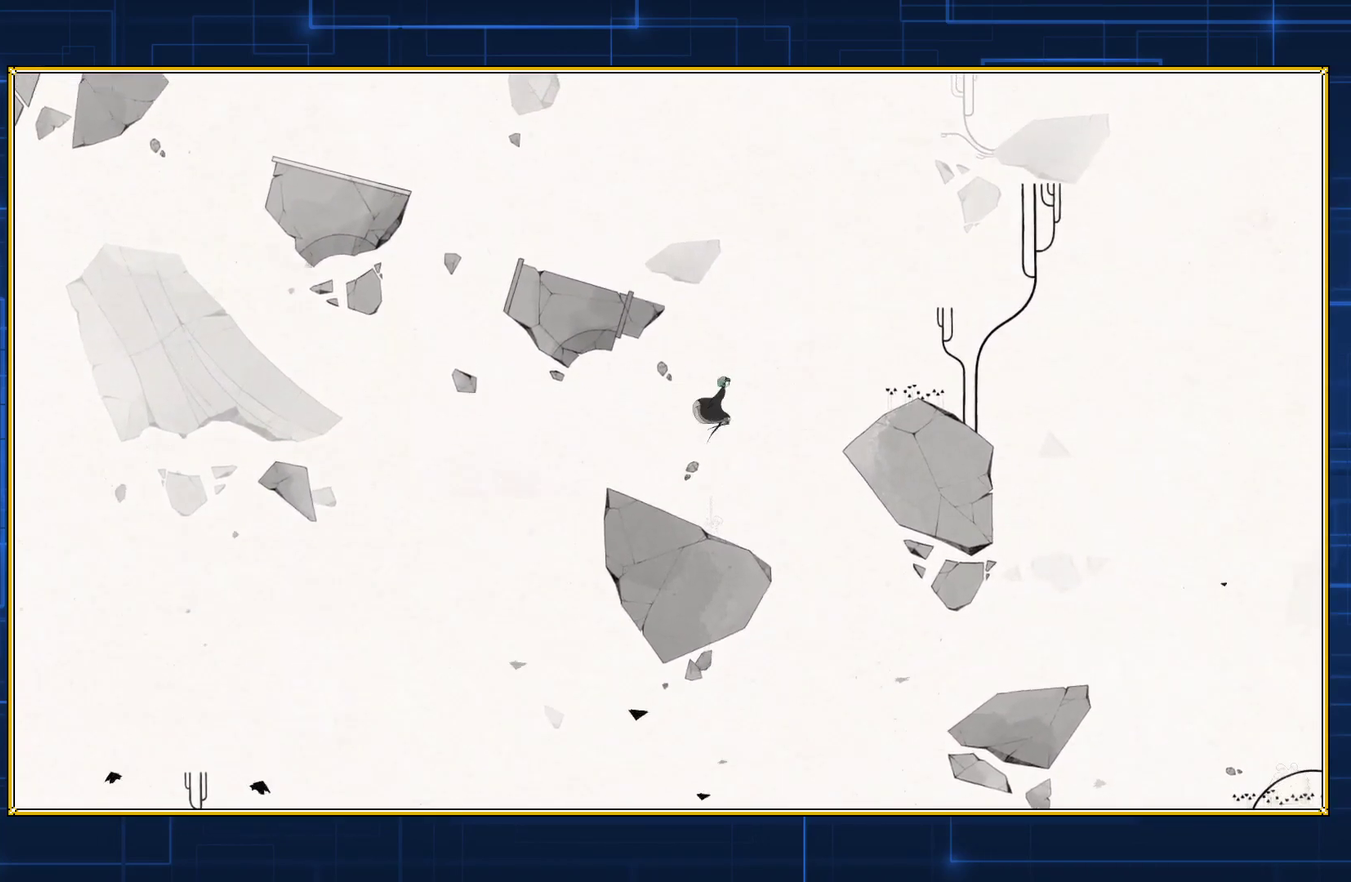
{"buttons": ["B", "DPAD_RIGHT"], "events": [[17, "DPAD_RIGHT", "down"], [67, "B", "down"]]}
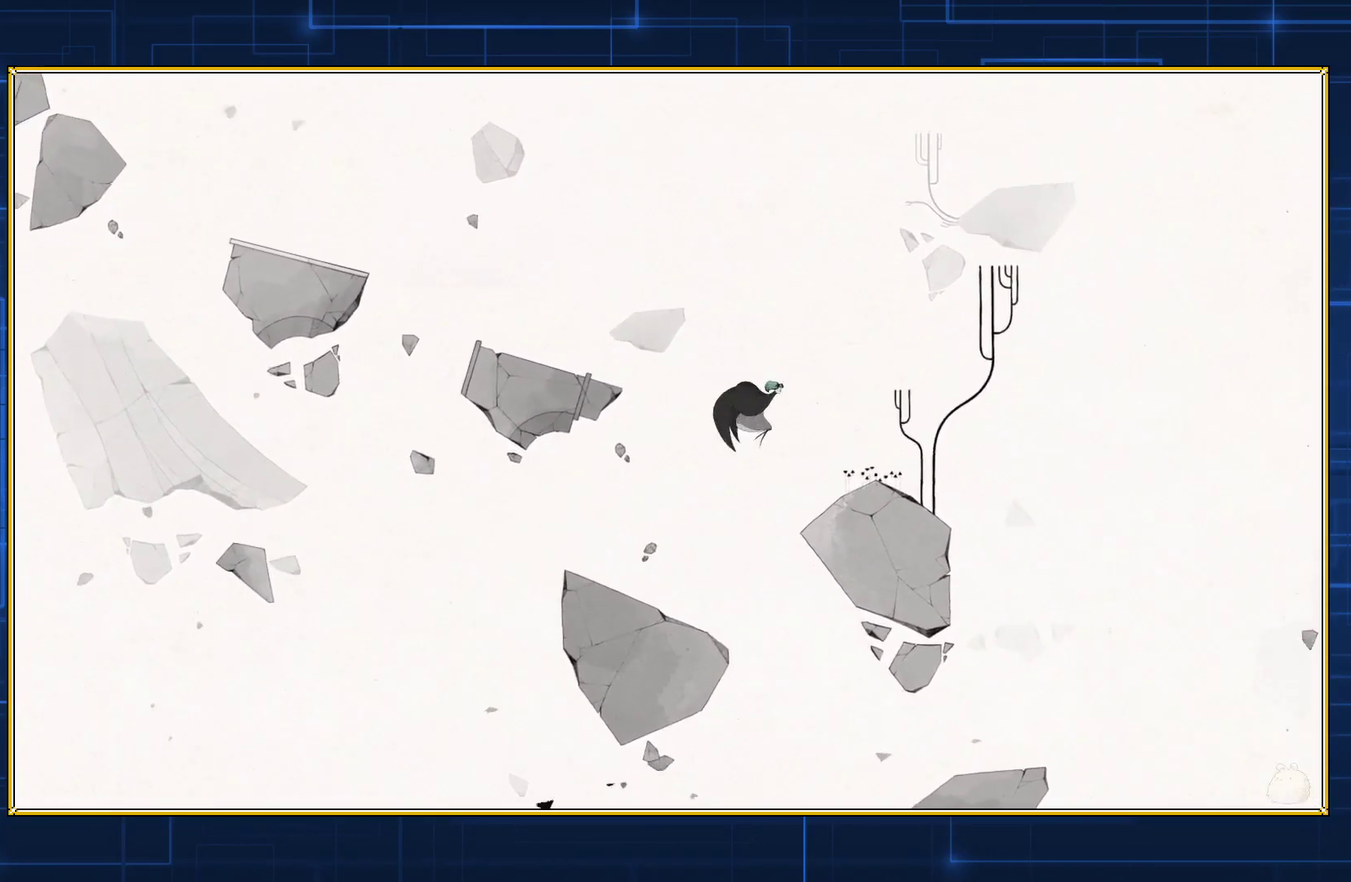
{"buttons": ["B", "DPAD_RIGHT"], "events": []}
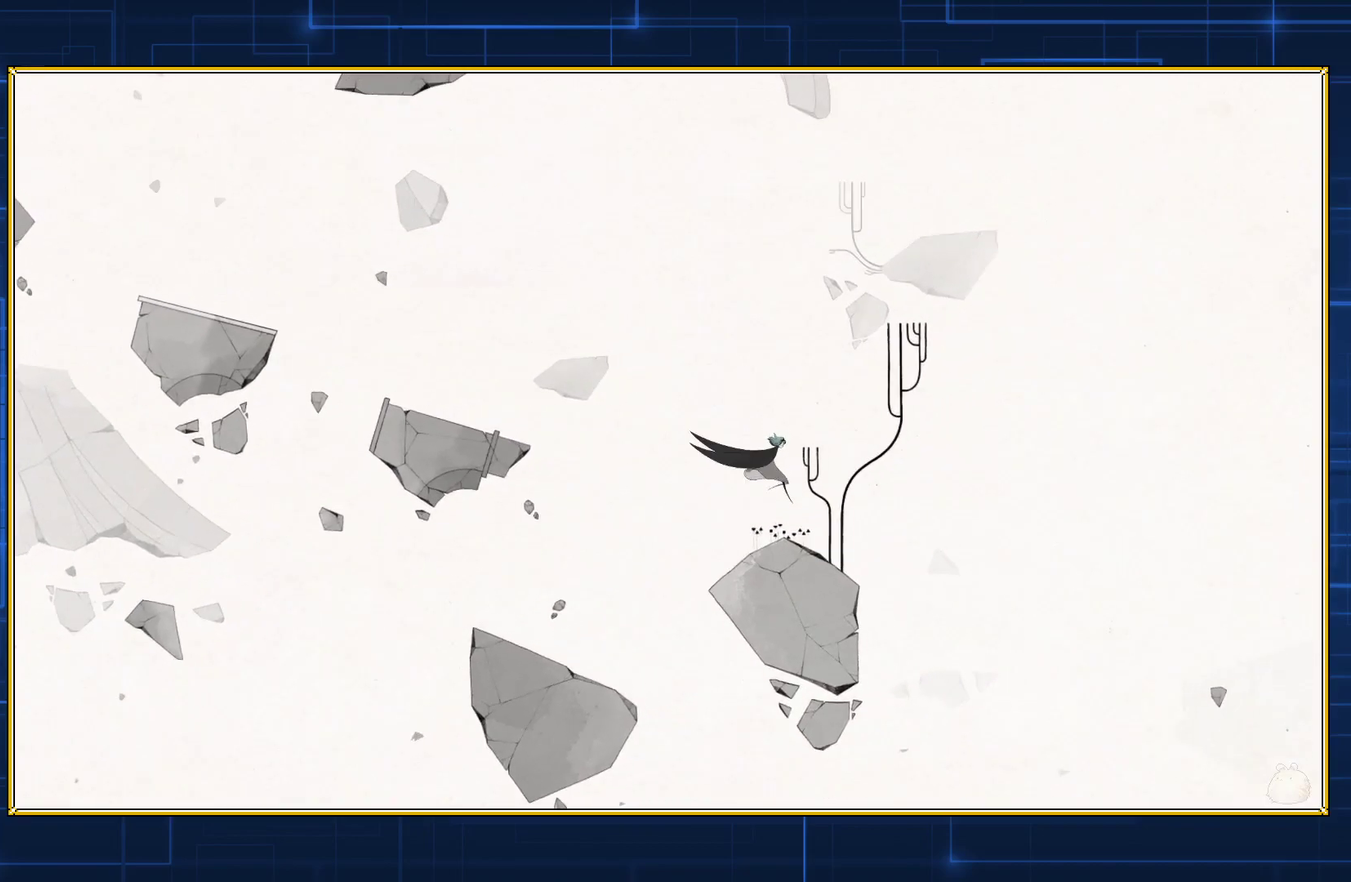
{"buttons": [], "events": [[183, "B", "up"], [183, "DPAD_RIGHT", "up"]]}
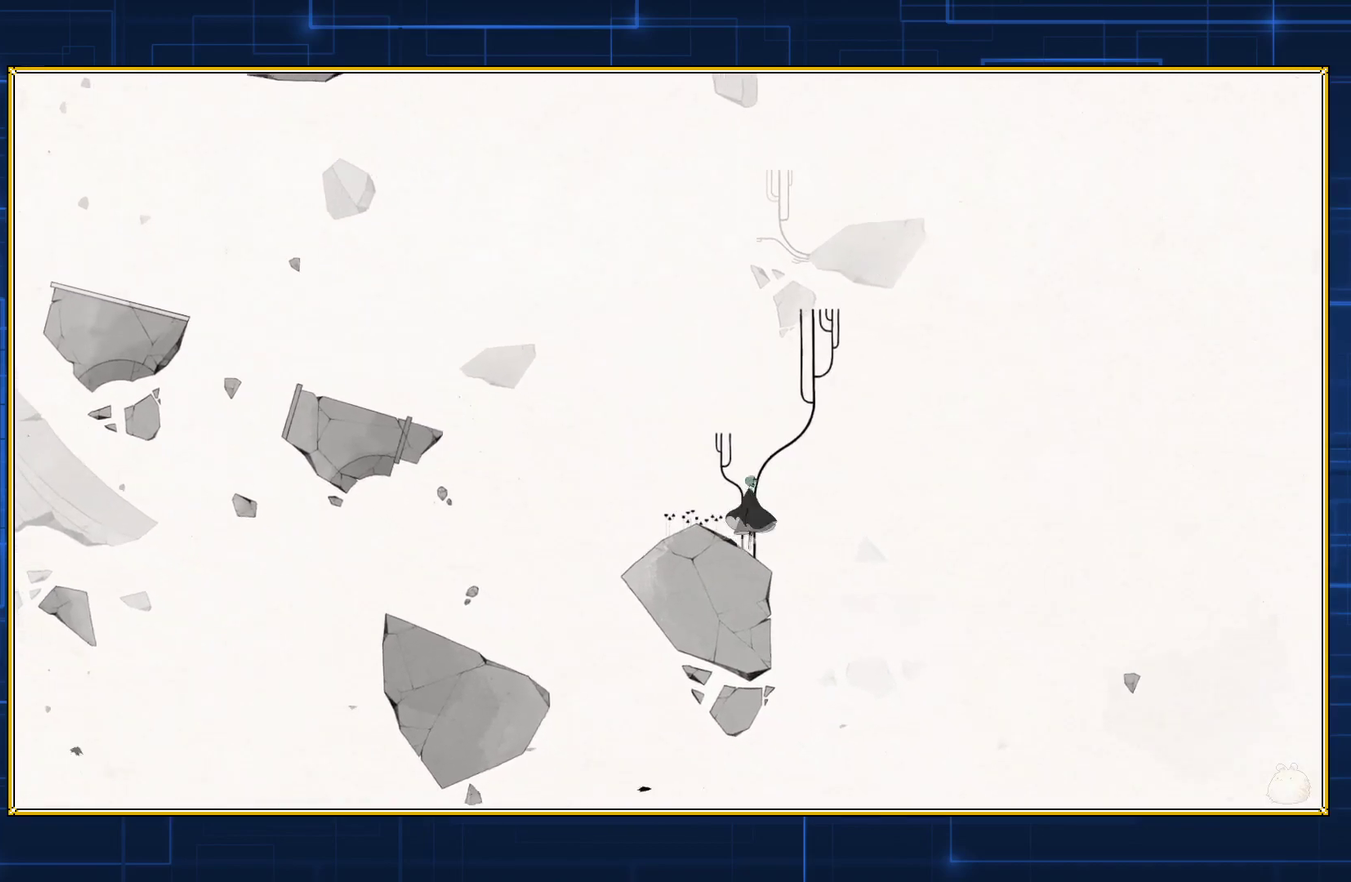
{"buttons": [], "events": []}
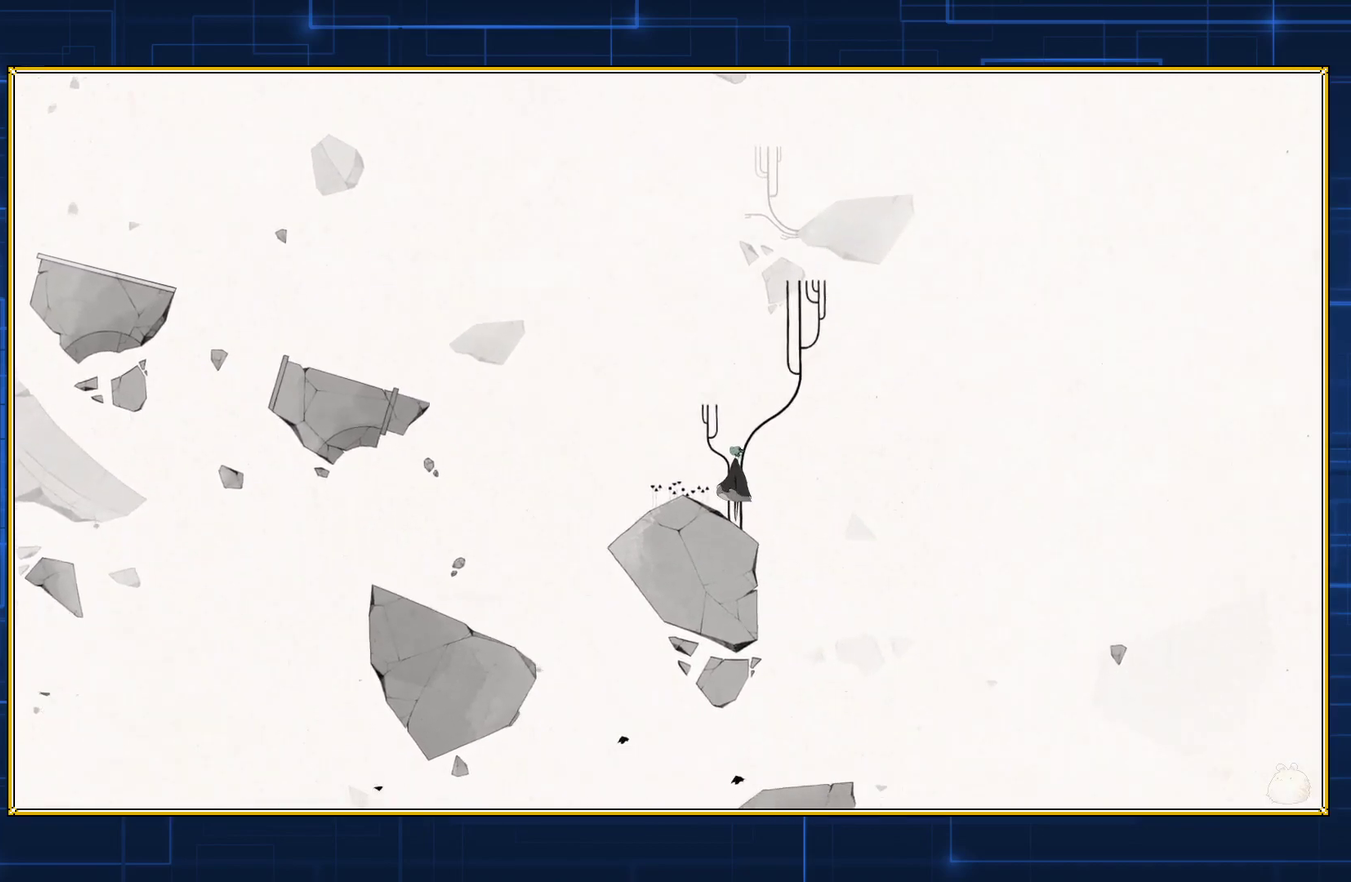
{"buttons": [], "events": [[383, "DPAD_LEFT", "down"], [433, "DPAD_LEFT", "up"]]}
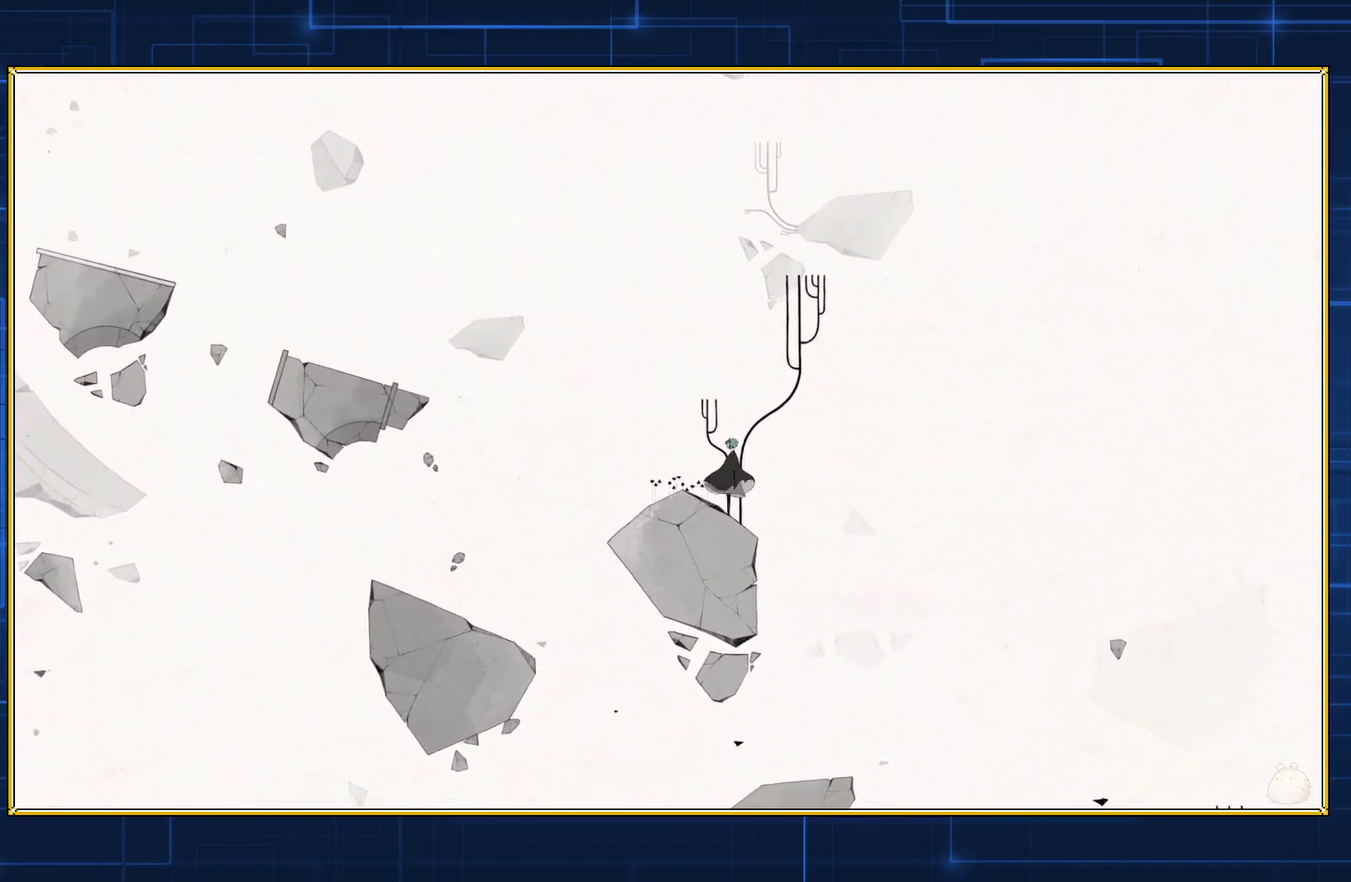
{"buttons": [], "events": []}
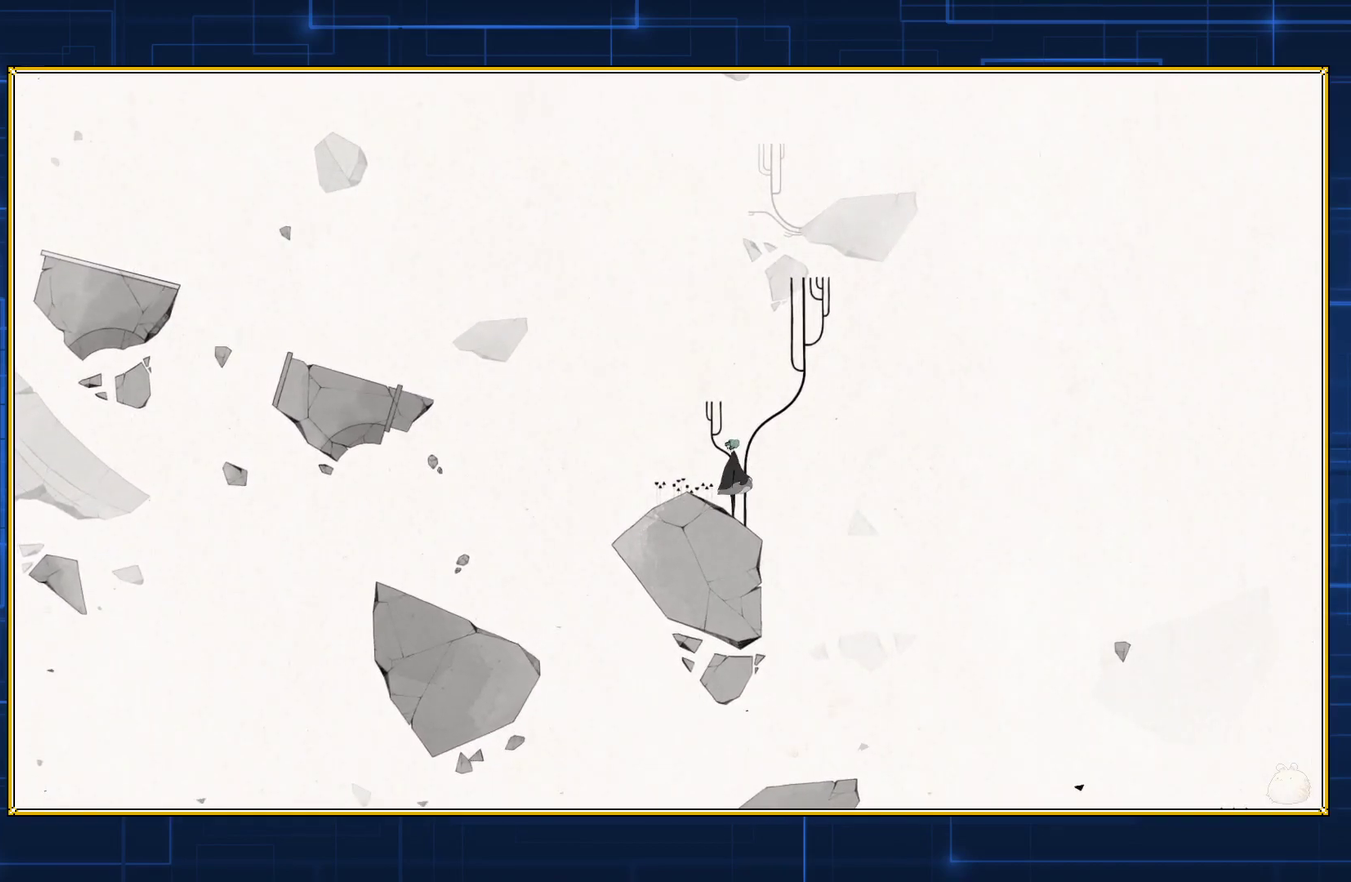
{"buttons": ["B", "DPAD_LEFT"], "events": [[67, "B", "down"], [300, "DPAD_LEFT", "down"], [350, "B", "up"], [433, "B", "down"]]}